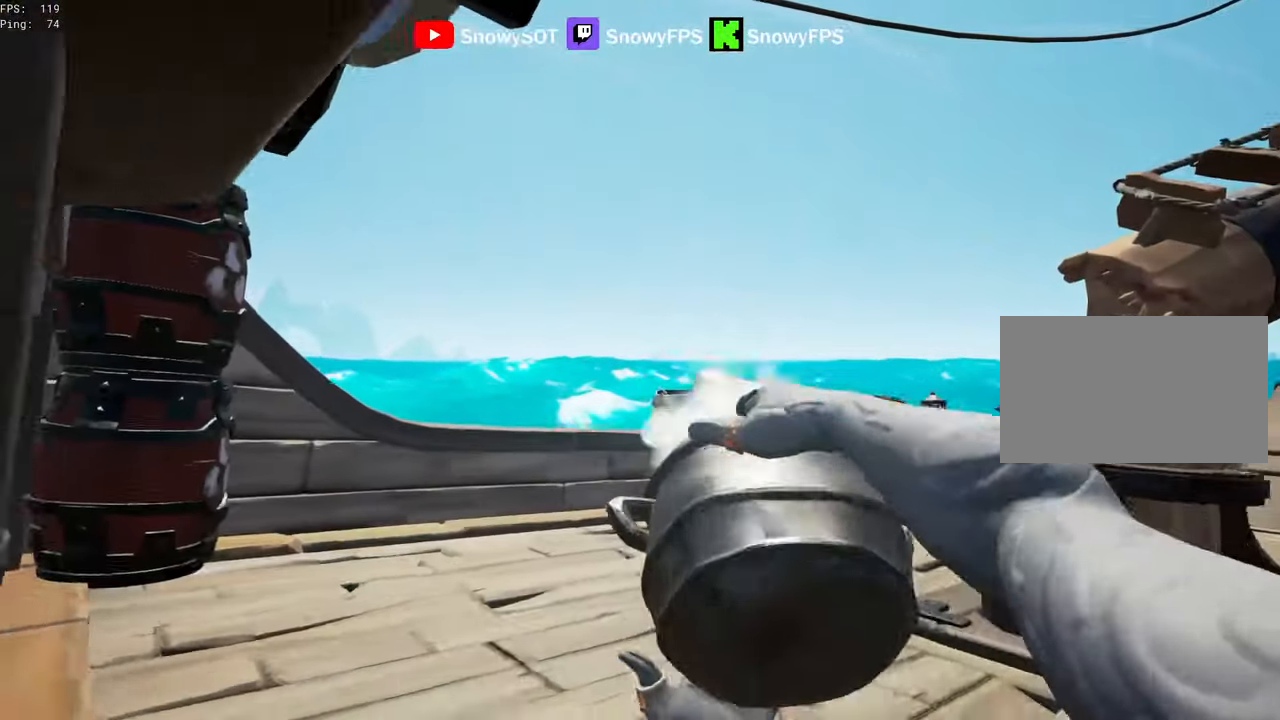
Gameplay with keyboard and mouse; each line is a JSON object with the keys and mouse buttons held at the frame after it. "events" lists presses ("down") and releases ("up") of "1", "2", "3", "4", "5", "a", "alt", "c", "caps_lock", "ctrl", "d", "e", "f", "g", "q", "r", "s", "shift", "space", "t", "tab", "v", "w", "x", "z", "mouse_left", "mouse_wheel" and "mouse_right" between this image and that frame as [ms after this image, input, new state], when the widget could be followed in between. "mouse_left", "mouse_wheel", "mouse_right" = the "left", "wheel", "right" buttons of the "mouse" list. No other keys are recorded. "wheel" means that the mouse wheel is clicked or scrolled. "mouse_move" is the direction in which the mouse moves at that frame (one of eight, or "still"), when it could be read.
{"keys": ["w"], "mouse": ["left"], "mouse_move": "right", "events": [[50, "mouse_left", "down"], [150, "d", "down"], [200, "mouse_left", "up"], [200, "s", "up"], [250, "mouse_left", "down"], [283, "w", "down"], [383, "mouse_left", "up"], [433, "d", "up"], [433, "mouse_left", "down"]]}
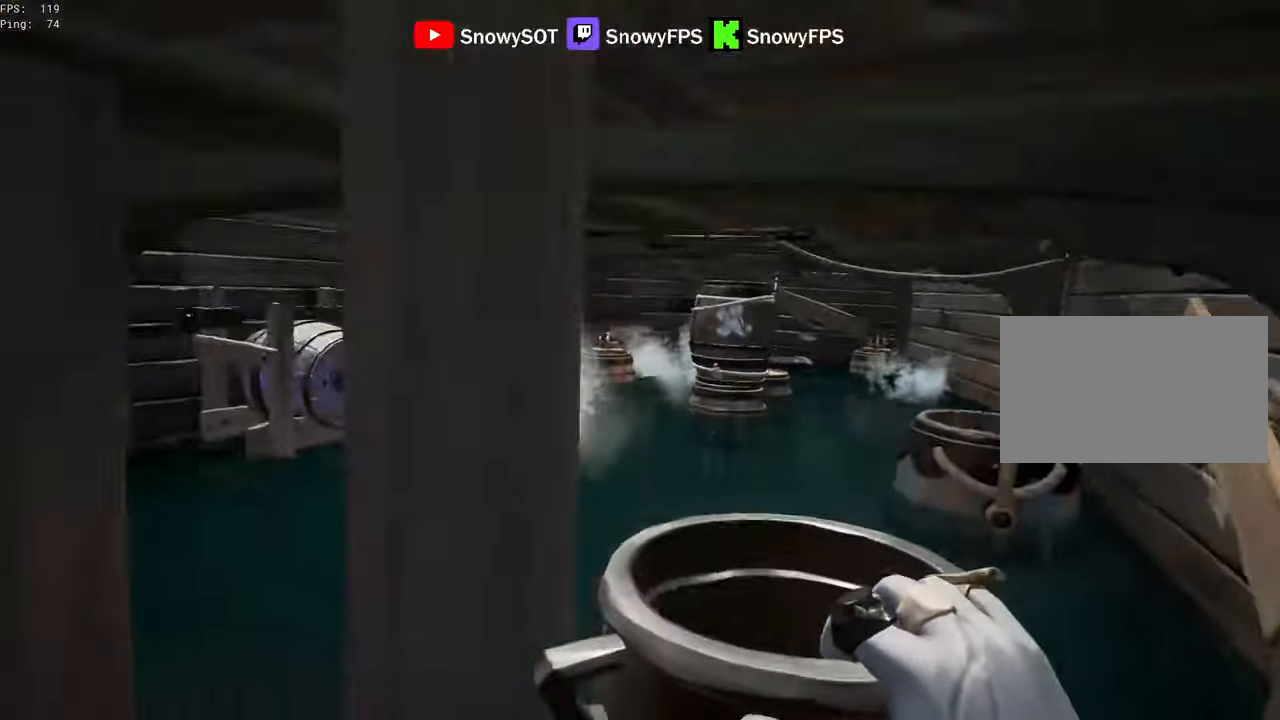
{"keys": ["w"], "mouse": ["left"], "mouse_move": "right", "events": [[200, "mouse_left", "up"], [250, "mouse_left", "down"], [400, "mouse_left", "up"], [450, "mouse_left", "down"]]}
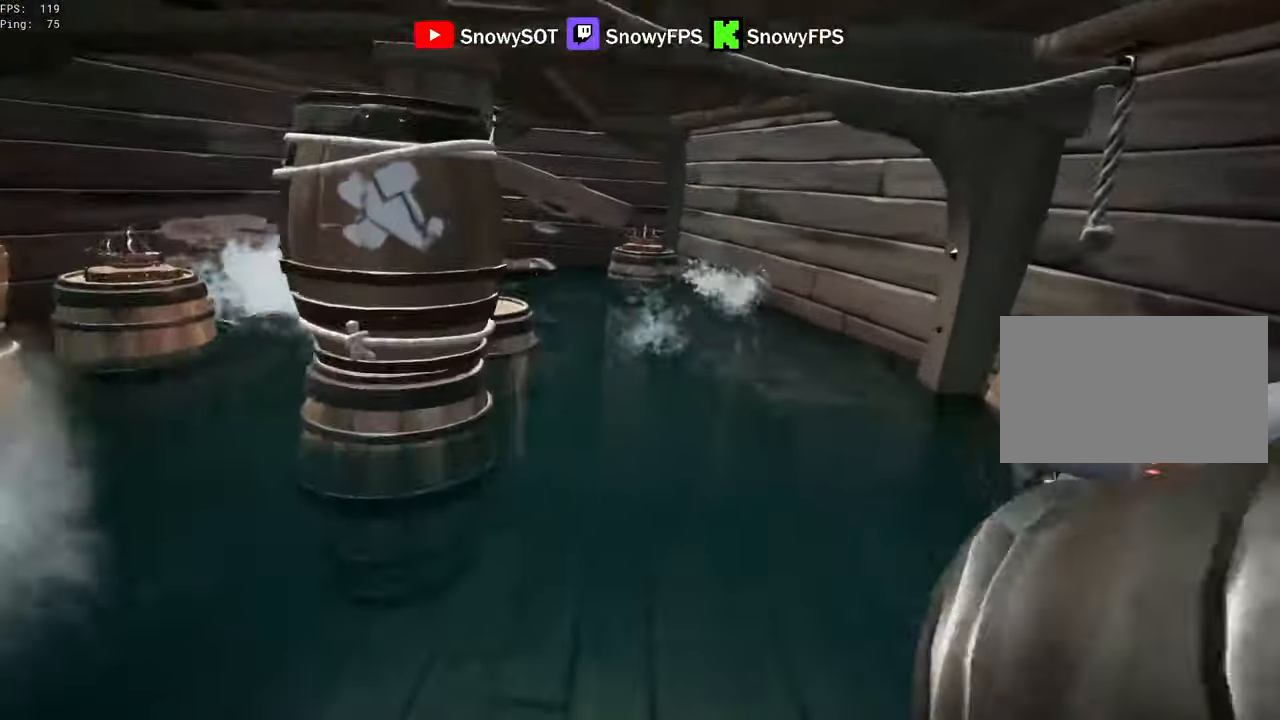
{"keys": ["a", "w"], "mouse": [], "mouse_move": "right", "events": [[233, "mouse_left", "up"], [317, "5", "down"], [367, "5", "up"], [417, "a", "down"]]}
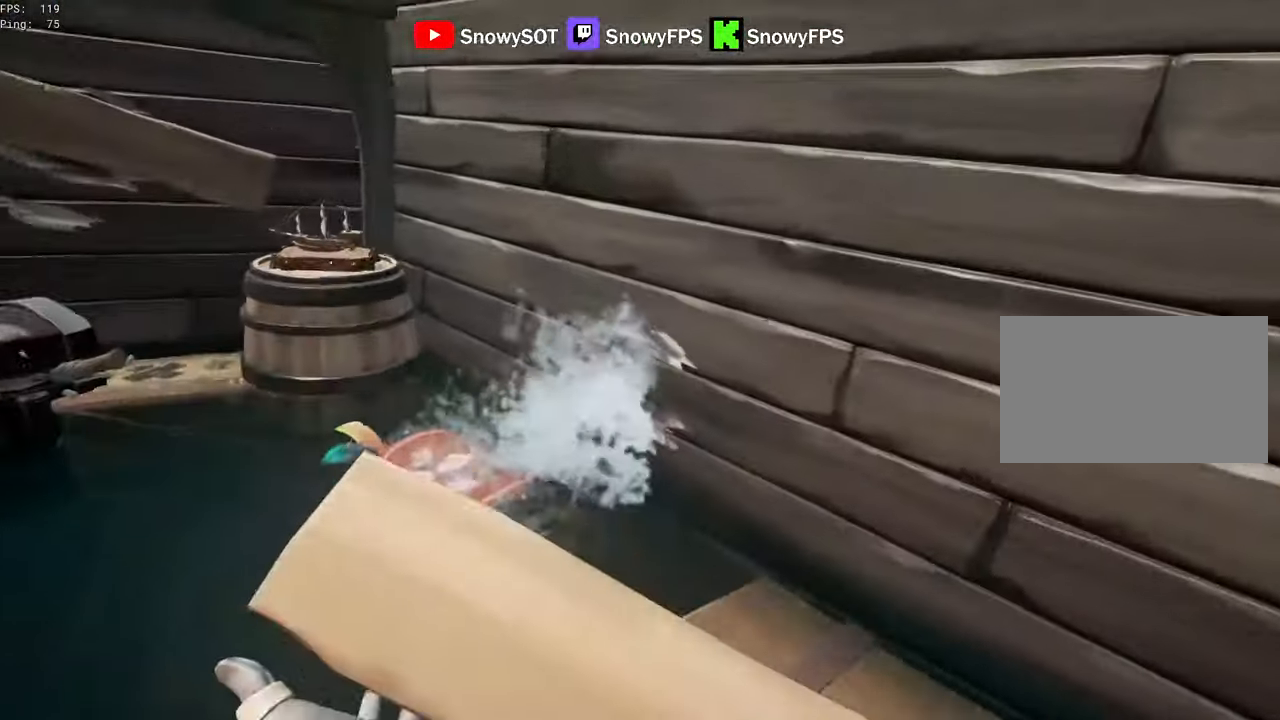
{"keys": ["q"], "mouse": [], "mouse_move": "still", "events": [[50, "w", "up"], [100, "a", "up"], [100, "mouse_left", "down"], [183, "mouse_left", "up"], [250, "q", "down"]]}
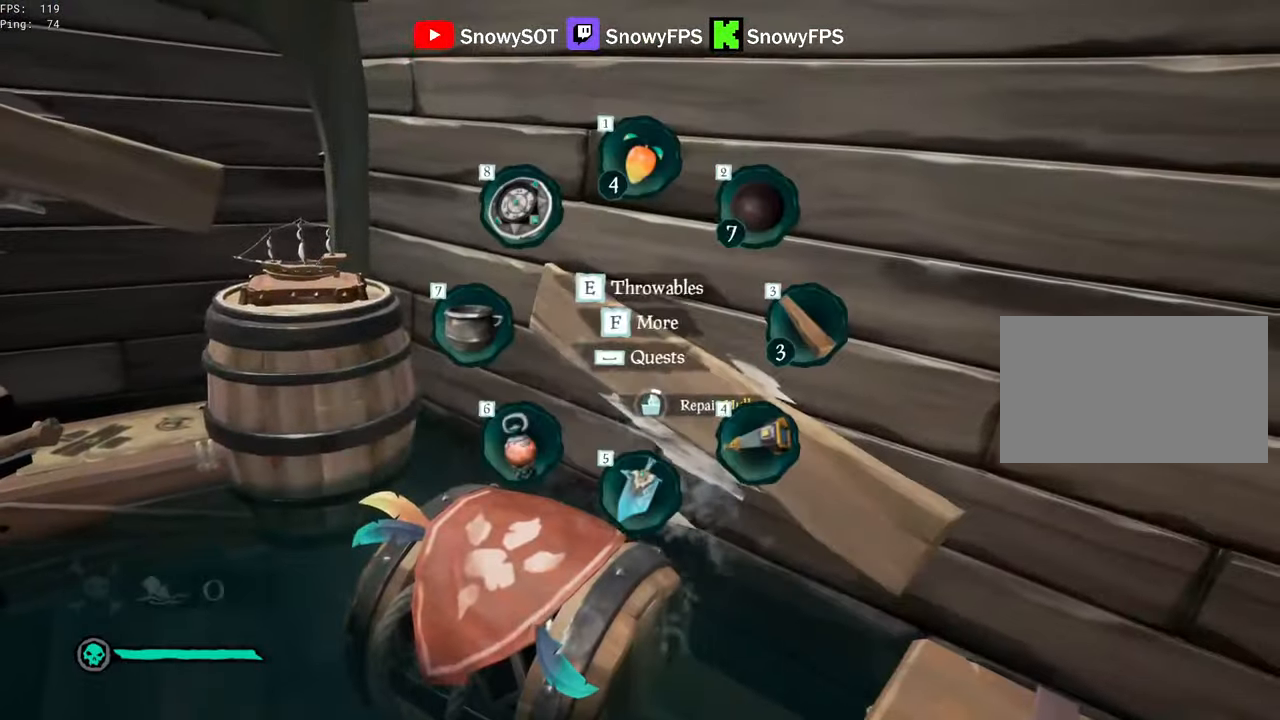
{"keys": ["w"], "mouse": [], "mouse_move": "still", "events": [[350, "w", "down"], [500, "q", "up"]]}
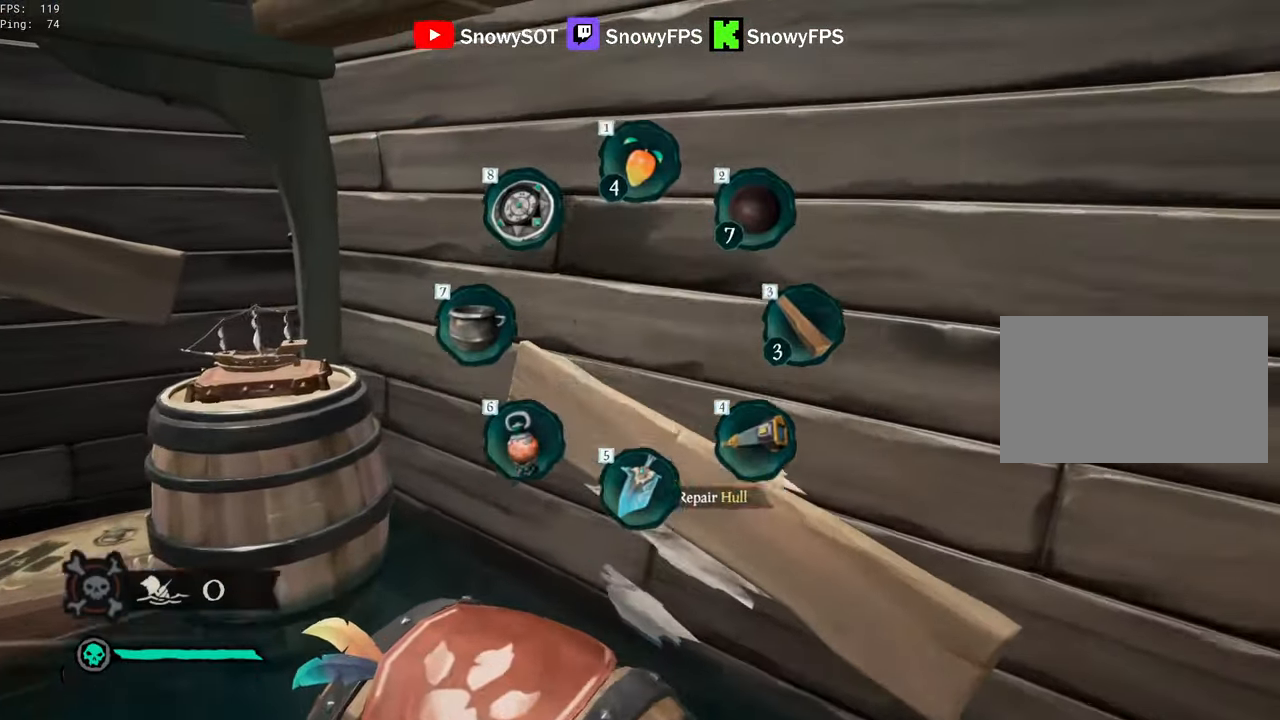
{"keys": [], "mouse": [], "mouse_move": "down", "events": [[83, "w", "up"]]}
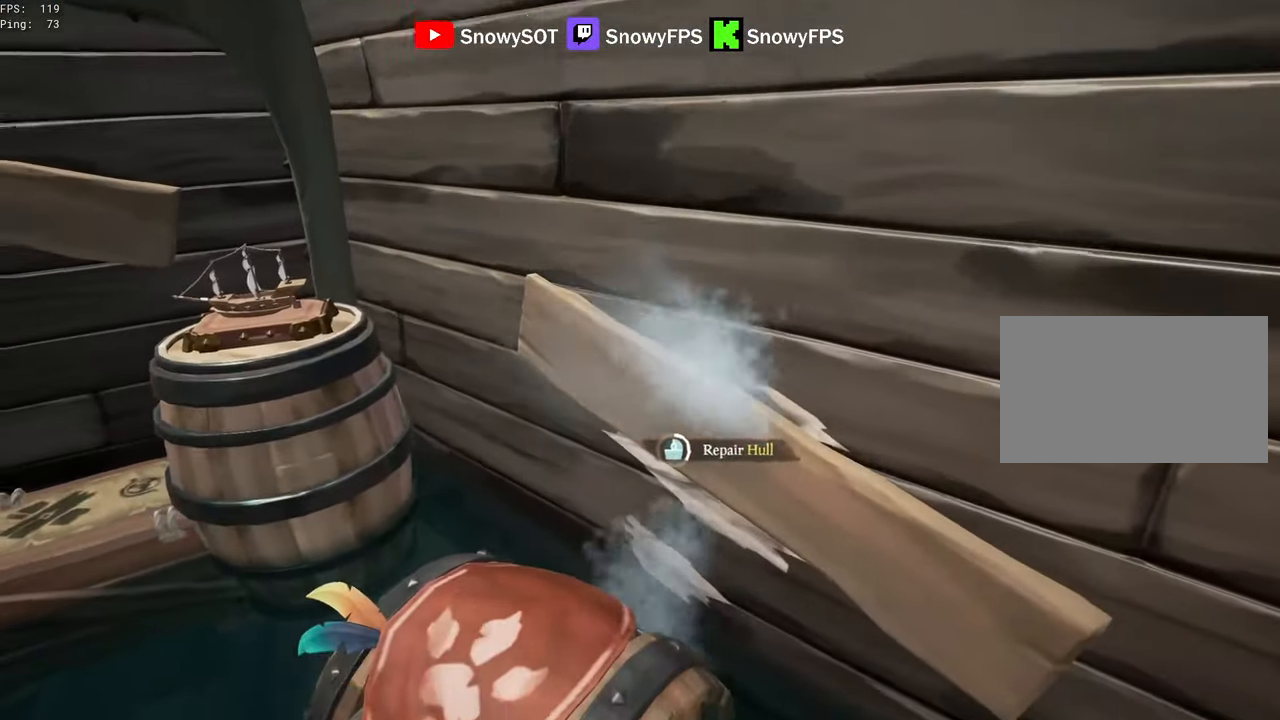
{"keys": [], "mouse": [], "mouse_move": "still", "events": []}
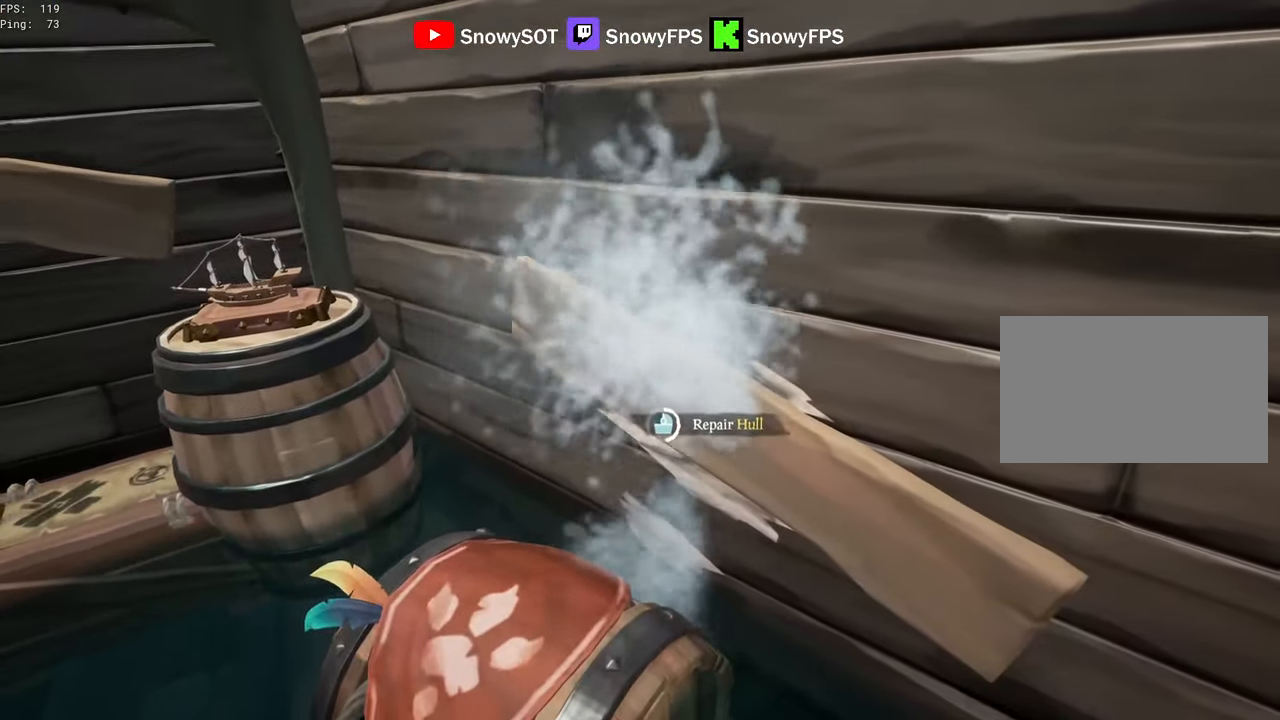
{"keys": [], "mouse": [], "mouse_move": "still", "events": []}
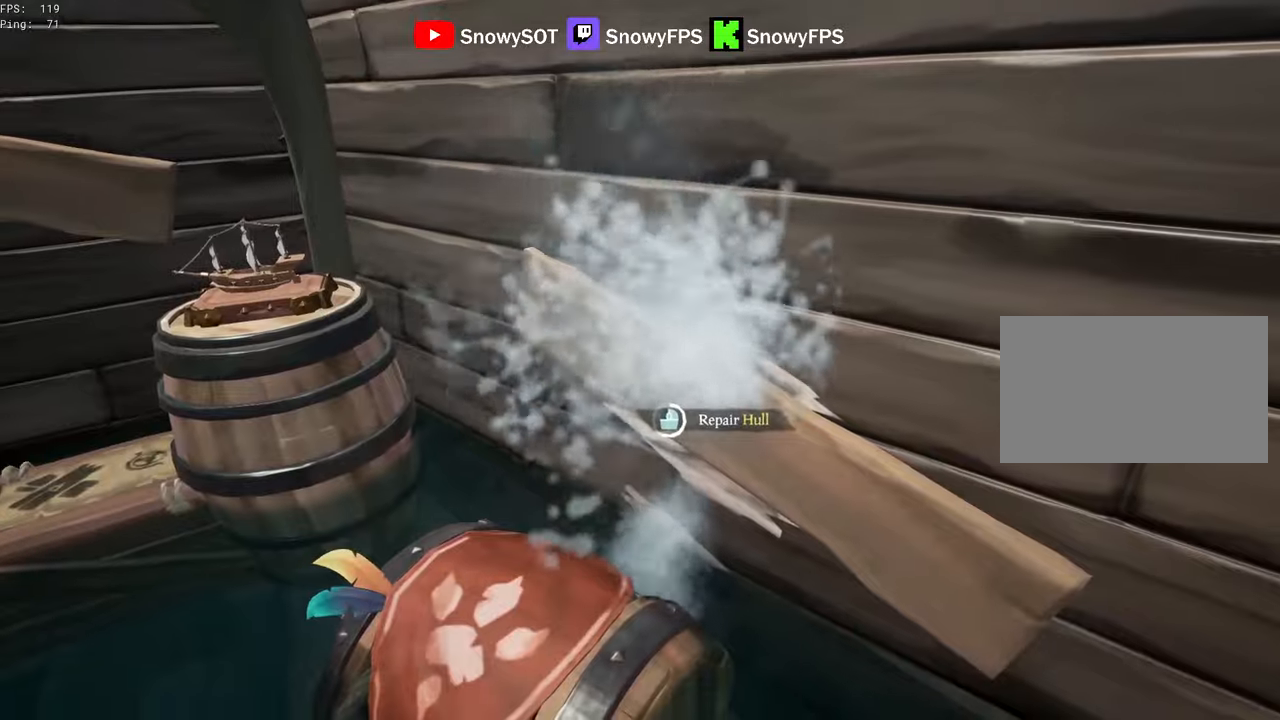
{"keys": [], "mouse": [], "mouse_move": "still", "events": []}
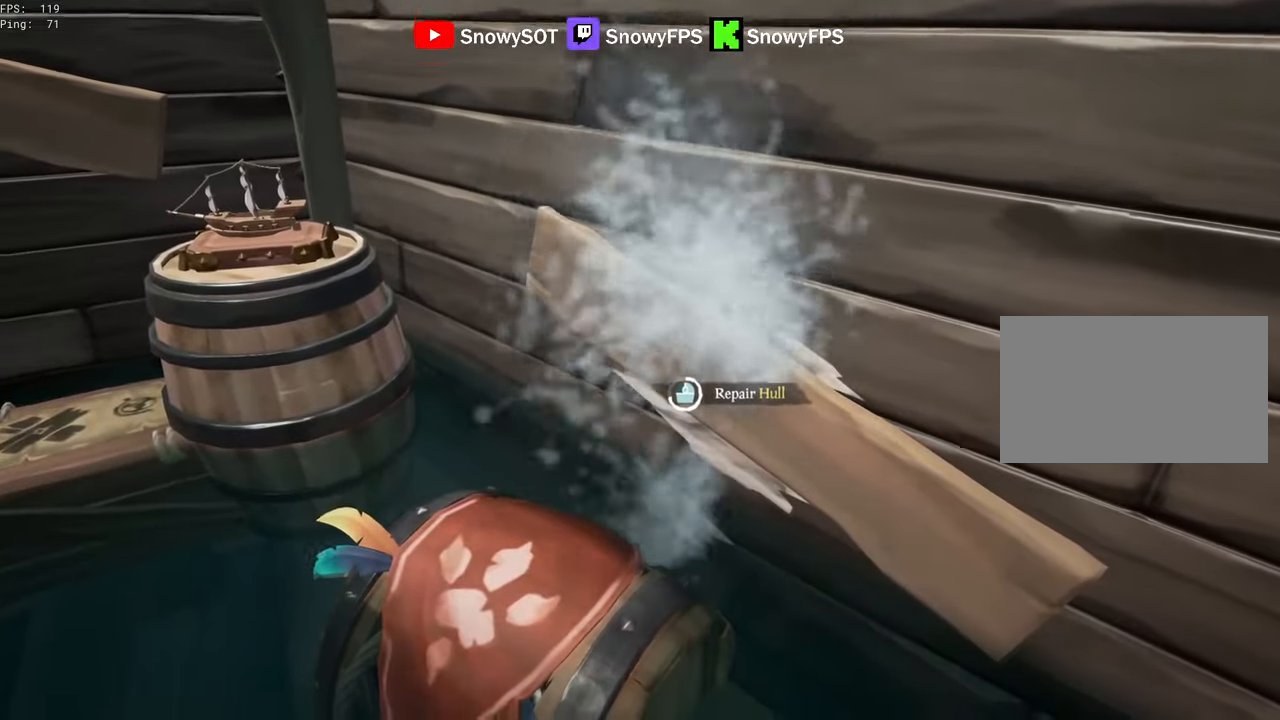
{"keys": [], "mouse": [], "mouse_move": "still", "events": []}
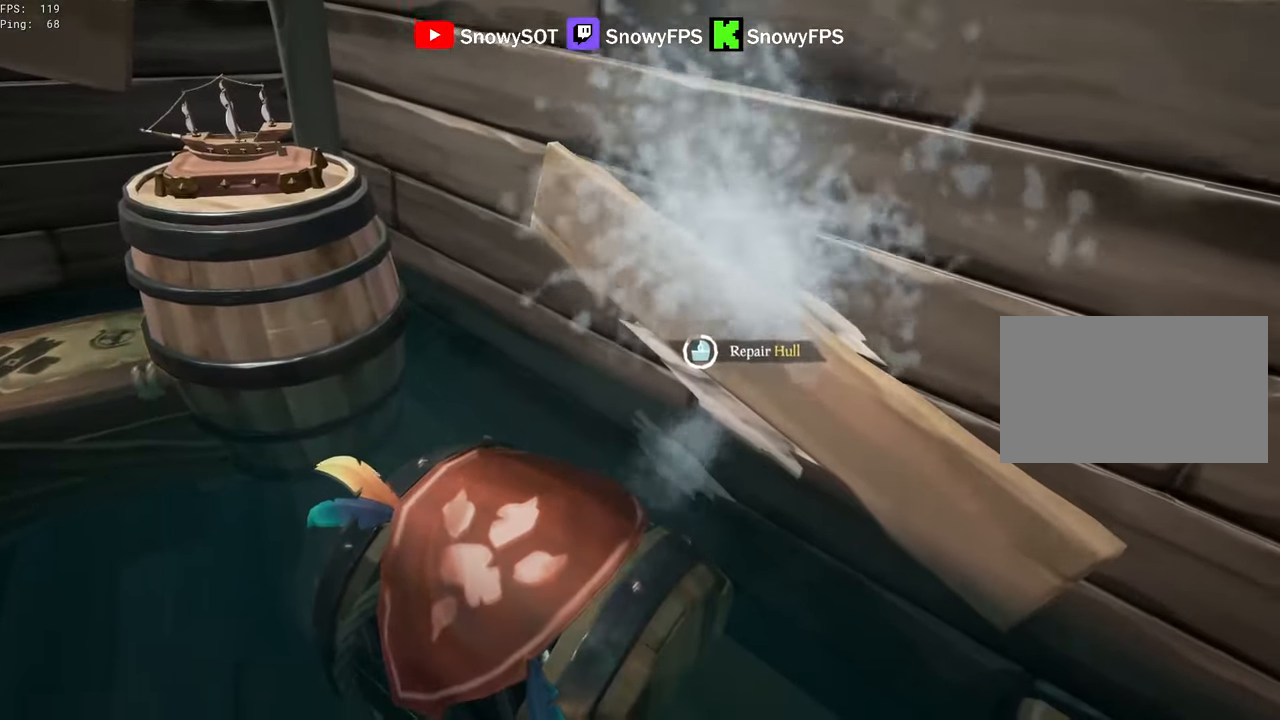
{"keys": [], "mouse": [], "mouse_move": "still", "events": []}
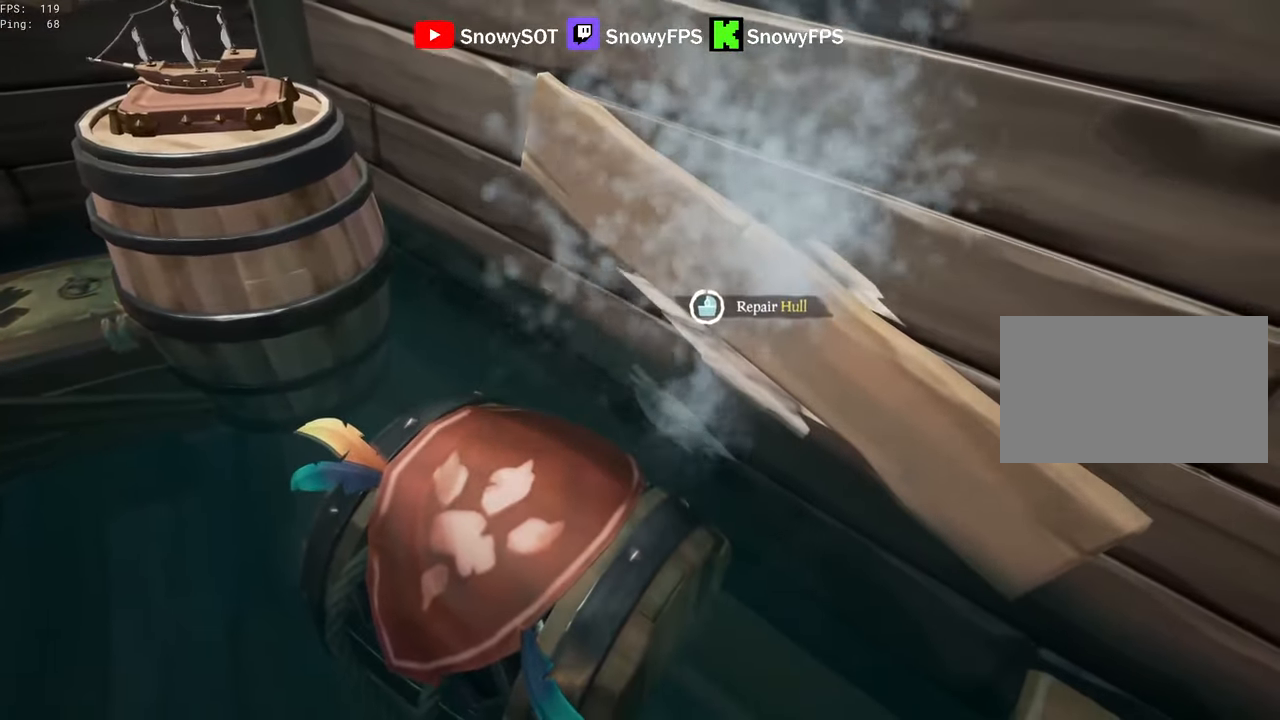
{"keys": ["r"], "mouse": [], "mouse_move": "still", "events": [[184, "w", "down"], [217, "a", "down"], [417, "a", "up"], [500, "r", "down"], [500, "w", "up"]]}
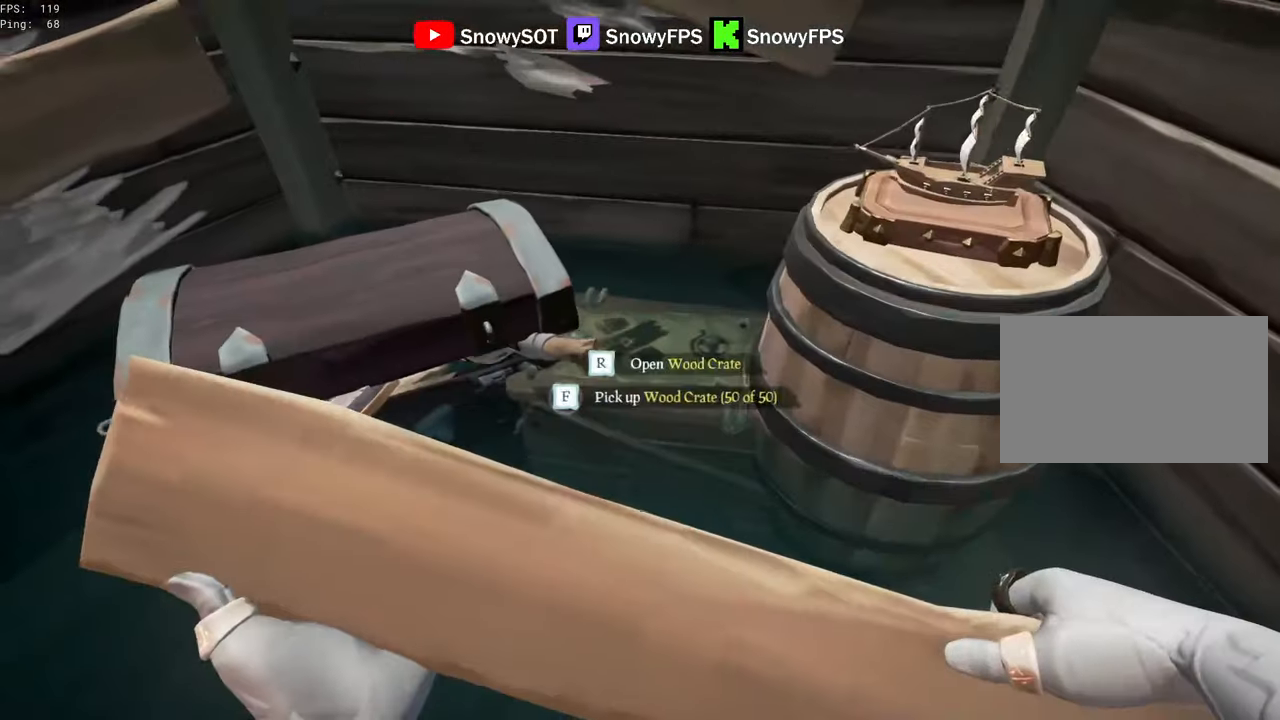
{"keys": ["w"], "mouse": [], "mouse_move": "left", "events": [[150, "f", "down"], [200, "r", "up"], [234, "f", "up"], [434, "w", "down"]]}
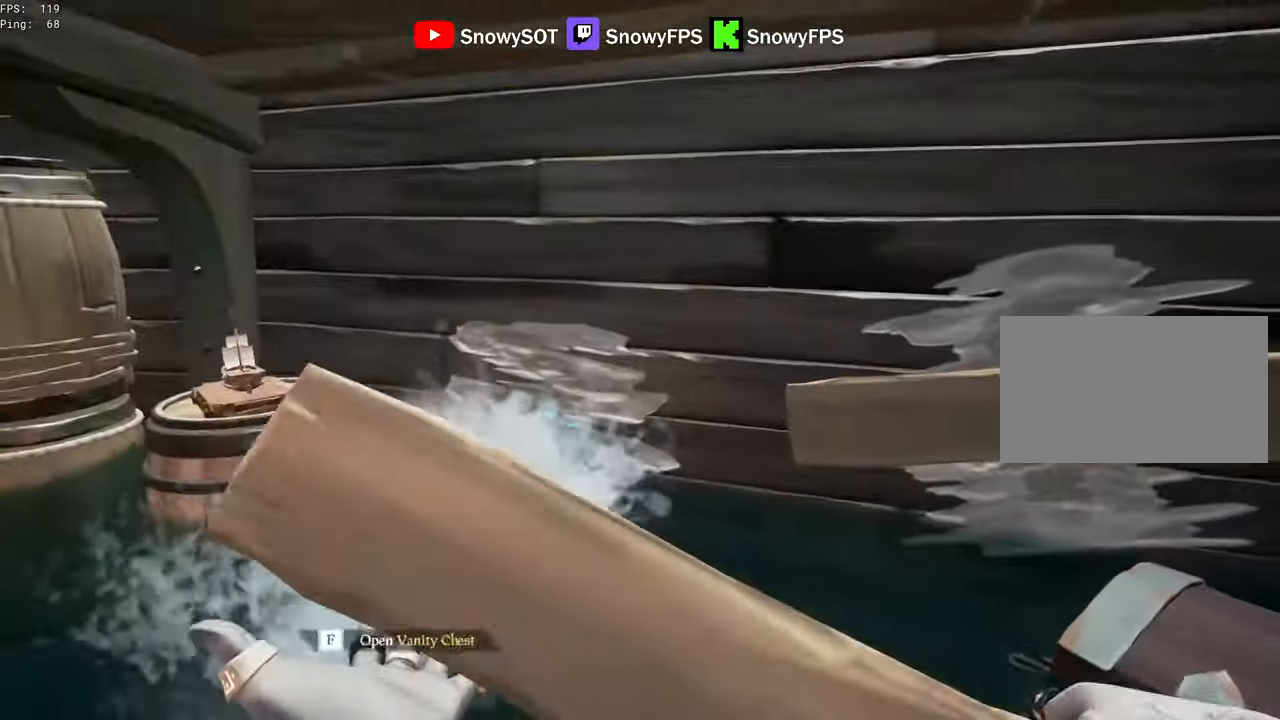
{"keys": ["a", "w"], "mouse": [], "mouse_move": "still", "events": [[17, "mouse_left", "down"], [67, "w", "up"], [117, "a", "down"], [117, "mouse_left", "up"], [200, "a", "up"], [250, "mouse_left", "down"], [300, "w", "down"], [400, "a", "down"], [400, "mouse_left", "up"]]}
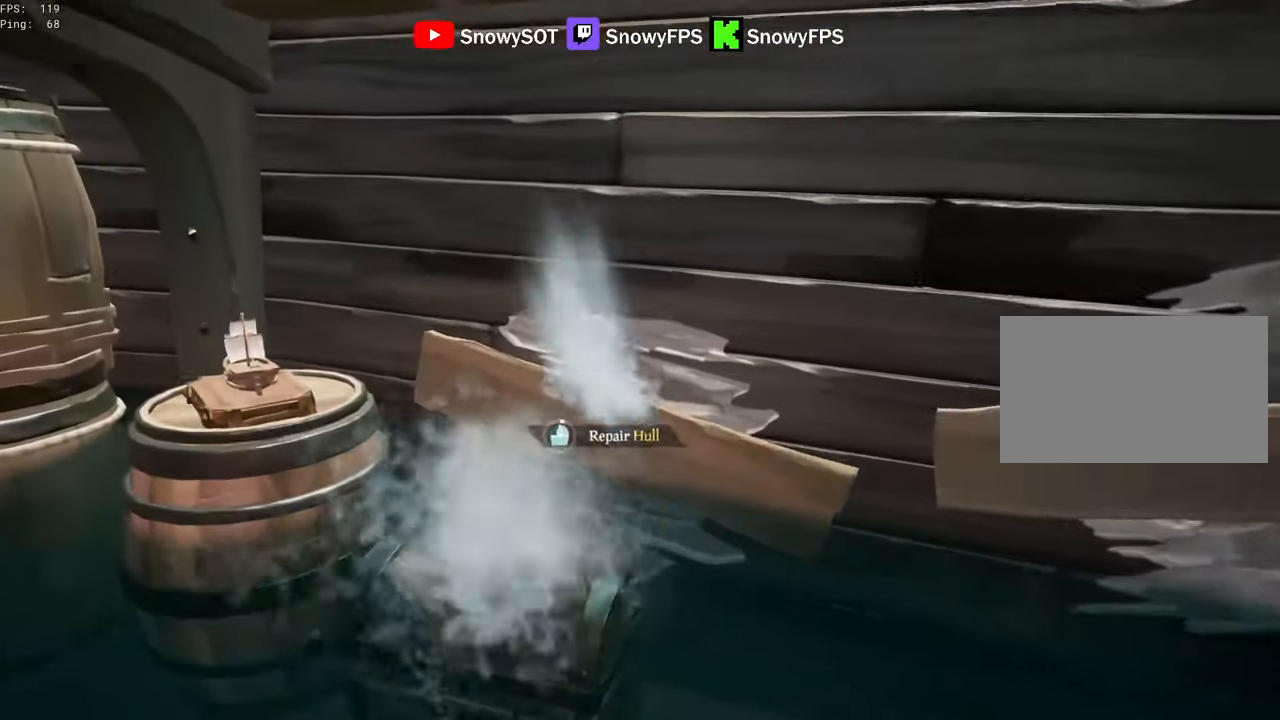
{"keys": [], "mouse": [], "mouse_move": "still", "events": [[34, "a", "up"], [34, "w", "up"], [267, "a", "down"], [367, "a", "up"]]}
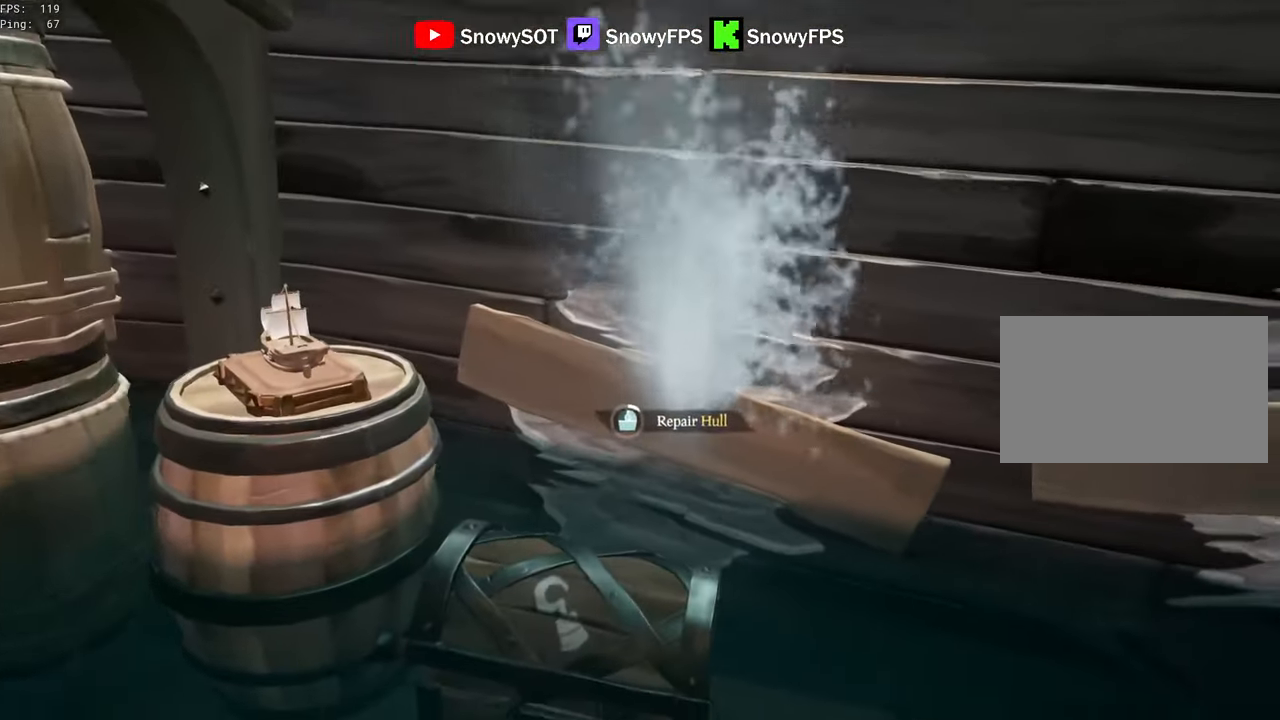
{"keys": [], "mouse": [], "mouse_move": "still", "events": [[50, "a", "down"], [150, "a", "up"], [284, "w", "down"], [334, "a", "down"], [384, "w", "up"], [434, "a", "up"]]}
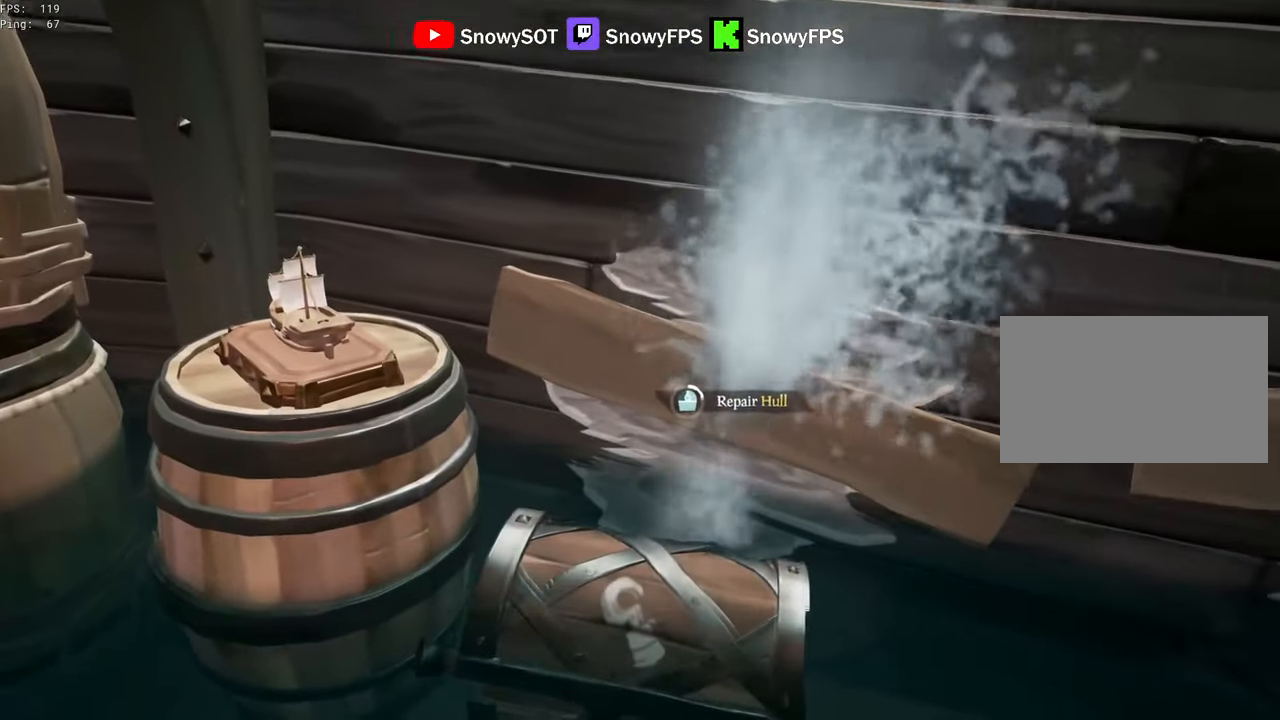
{"keys": [], "mouse": [], "mouse_move": "still", "events": []}
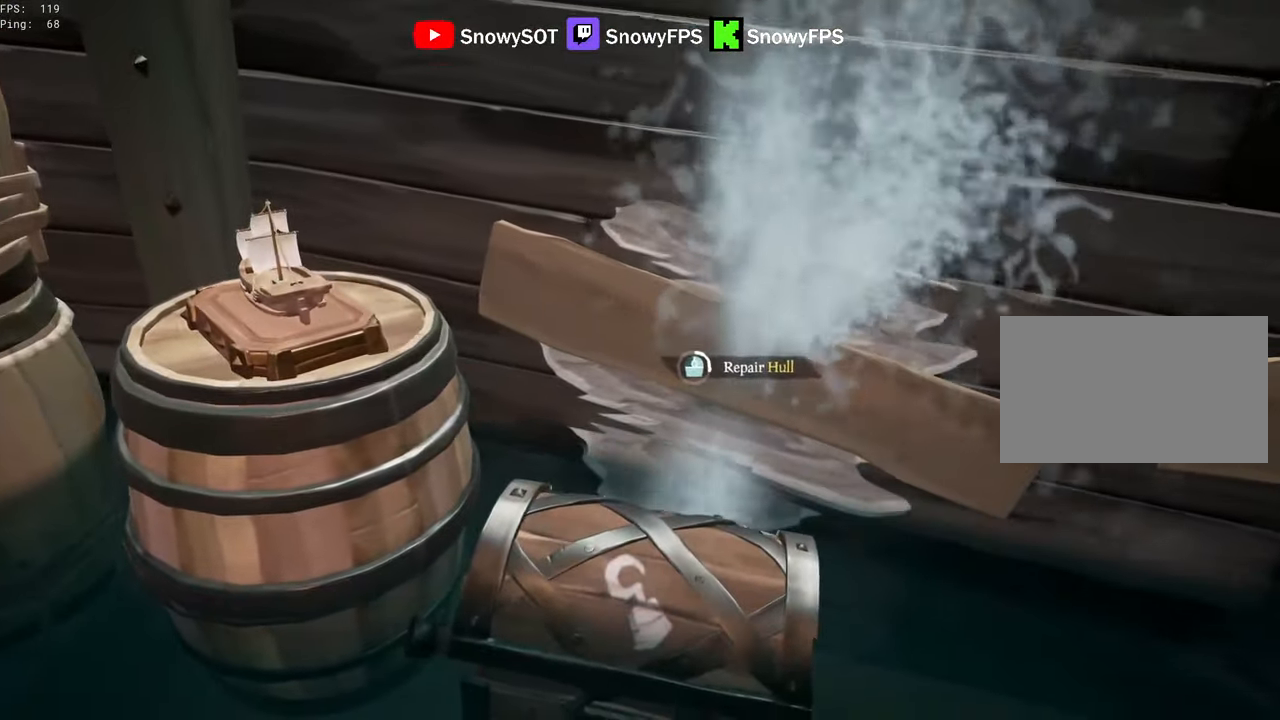
{"keys": [], "mouse": [], "mouse_move": "still", "events": []}
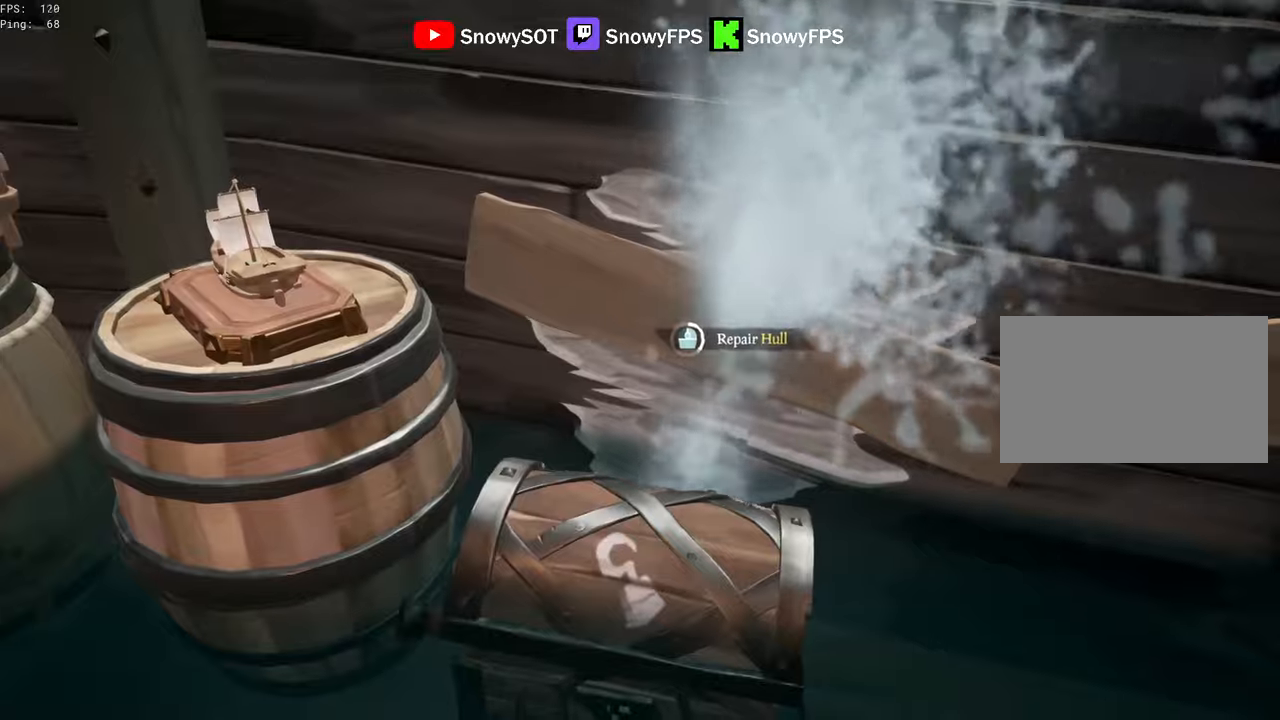
{"keys": [], "mouse": [], "mouse_move": "still", "events": []}
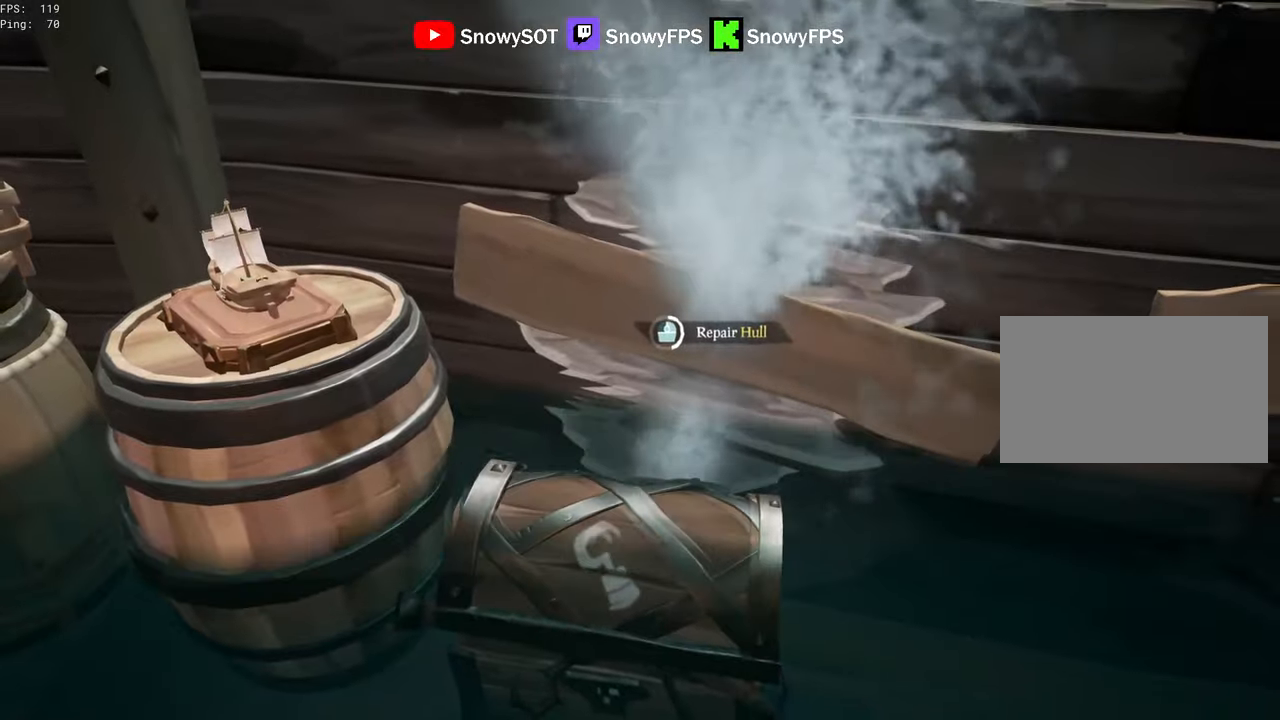
{"keys": [], "mouse": [], "mouse_move": "still", "events": [[250, "tab", "down"], [300, "tab", "up"]]}
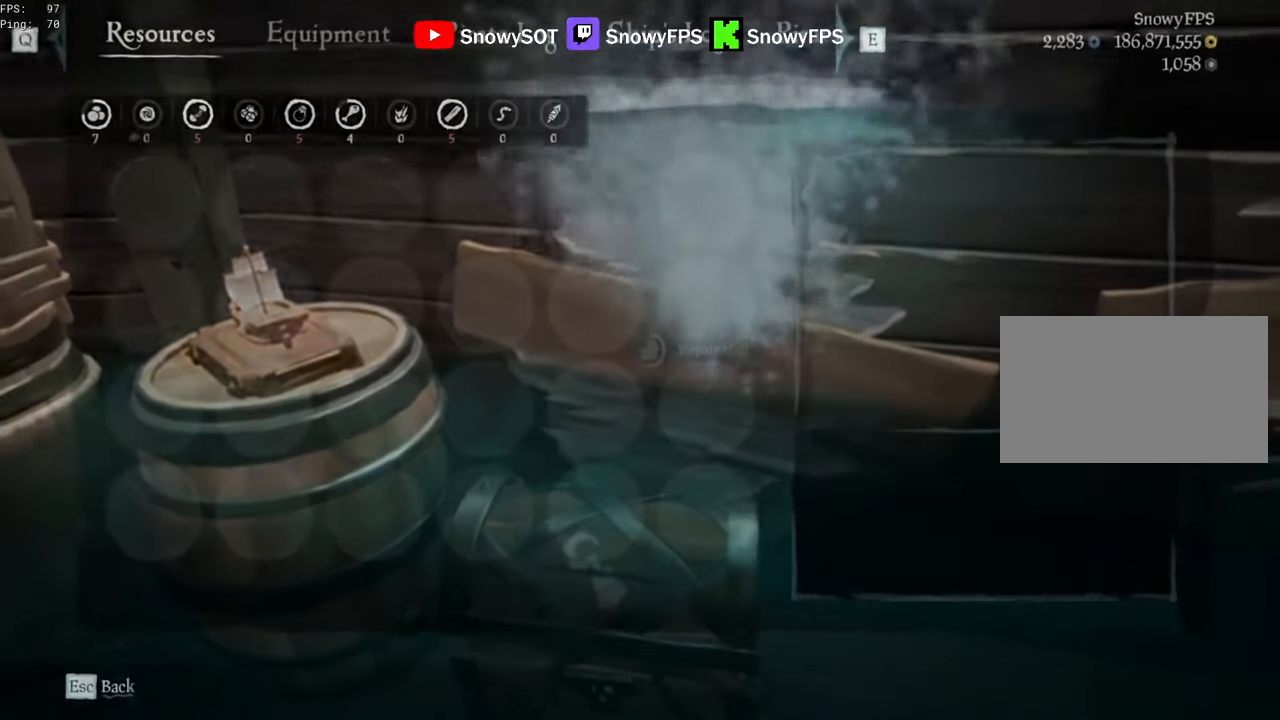
{"keys": ["tab"], "mouse": [], "mouse_move": "still", "events": [[466, "tab", "down"]]}
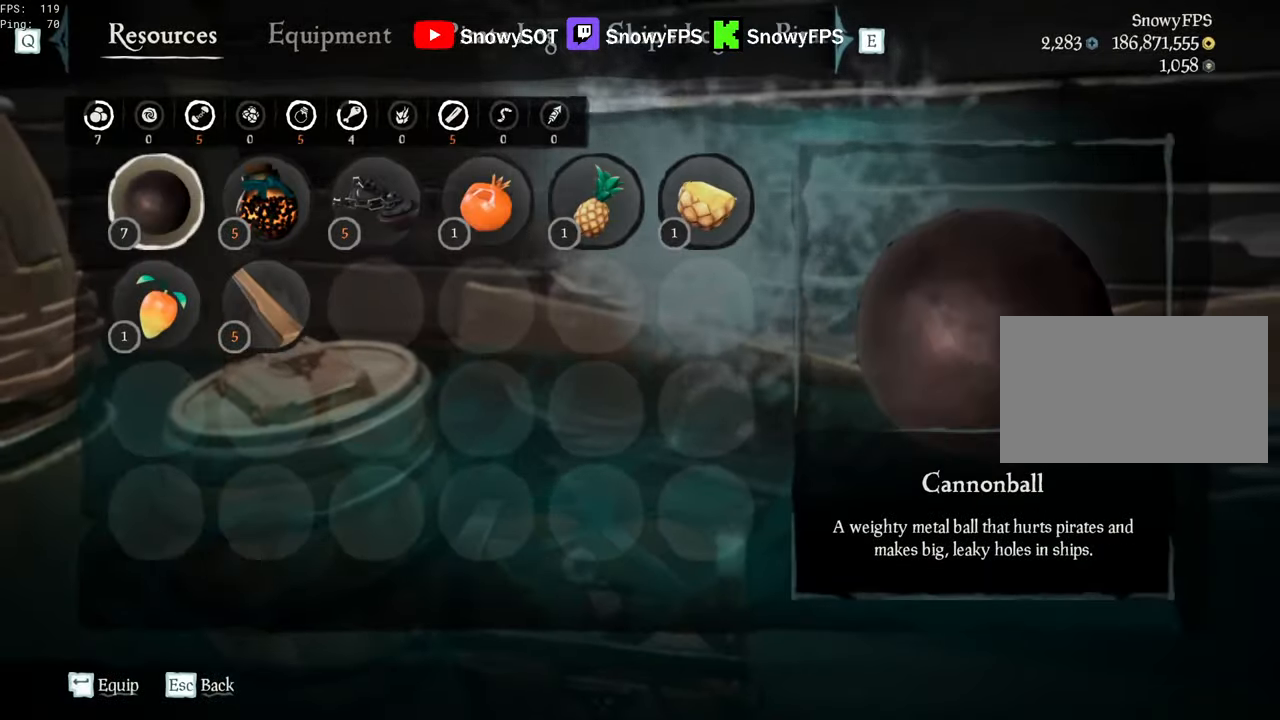
{"keys": [], "mouse": [], "mouse_move": "still", "events": [[100, "tab", "up"]]}
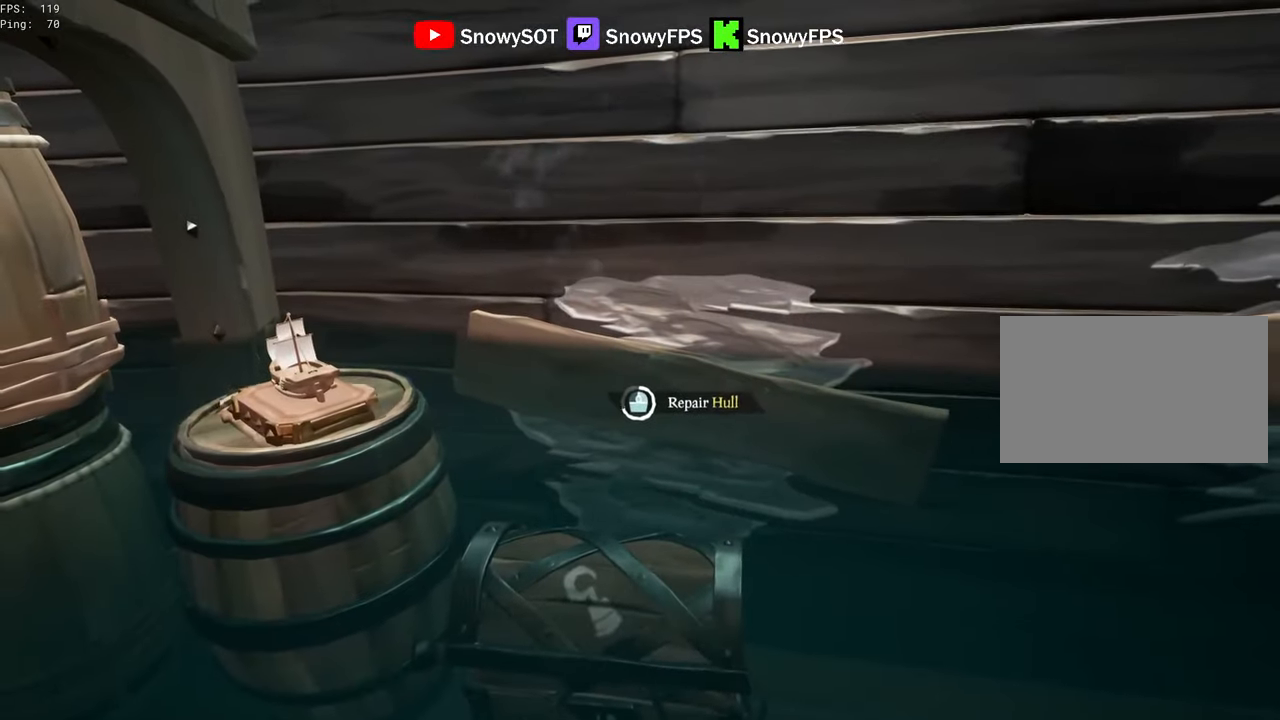
{"keys": [], "mouse": [], "mouse_move": "still", "events": []}
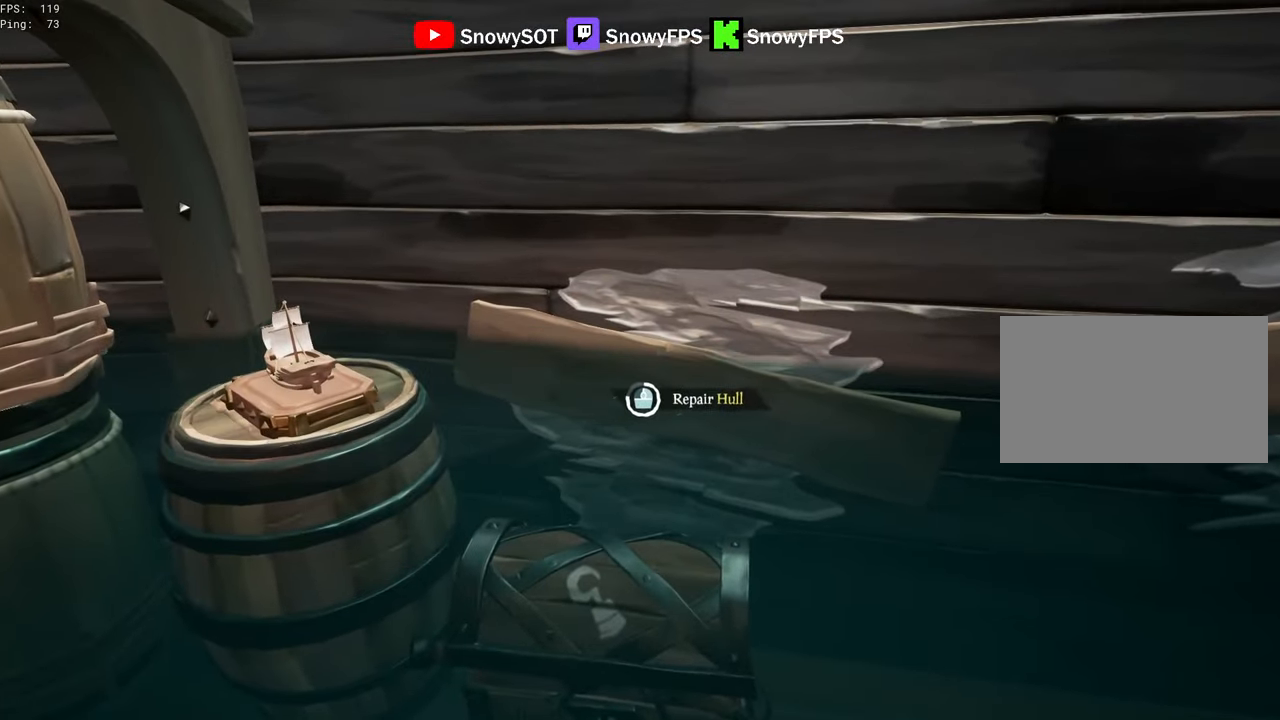
{"keys": [], "mouse": [], "mouse_move": "still", "events": []}
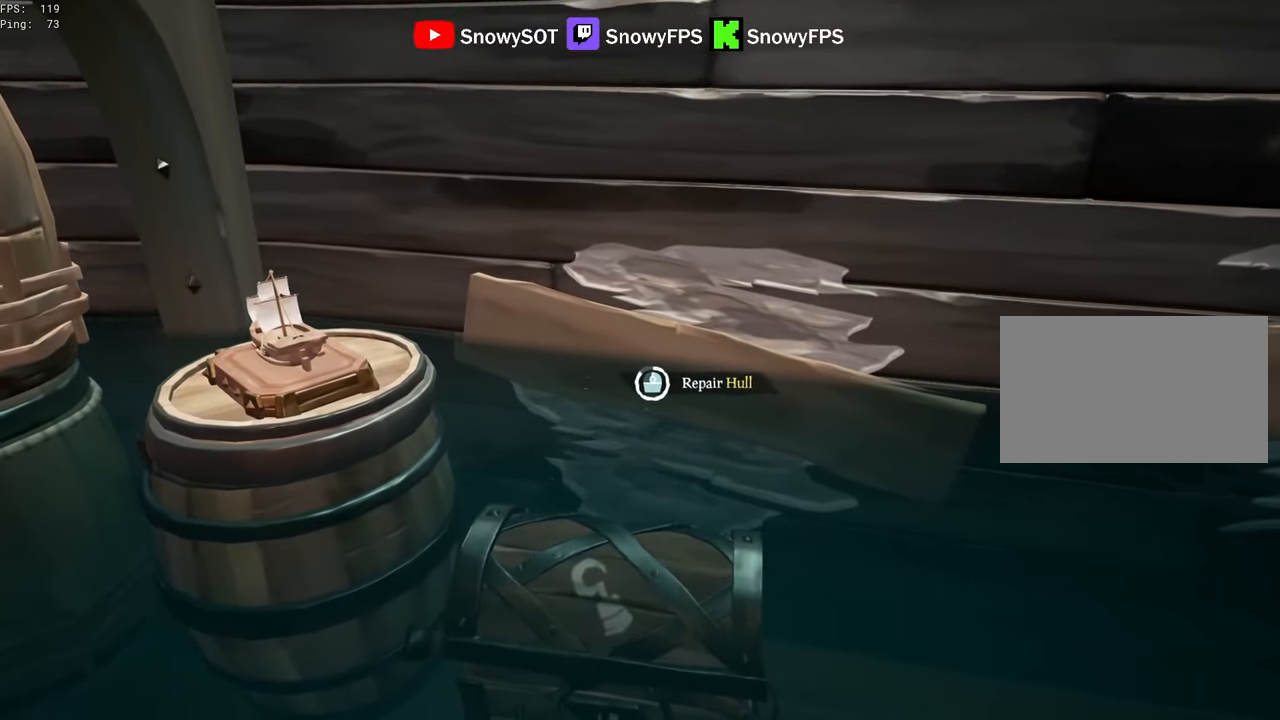
{"keys": [], "mouse": [], "mouse_move": "still", "events": []}
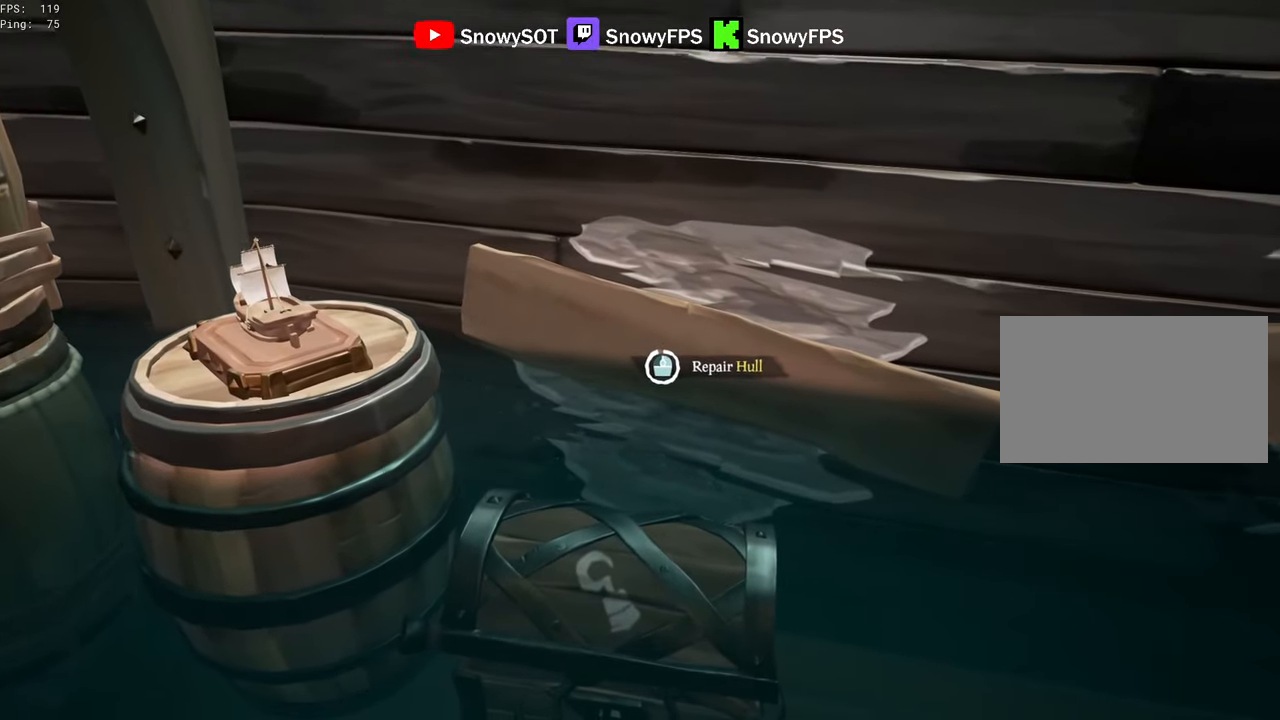
{"keys": ["a", "w"], "mouse": [], "mouse_move": "left", "events": [[166, "a", "down"], [200, "w", "down"]]}
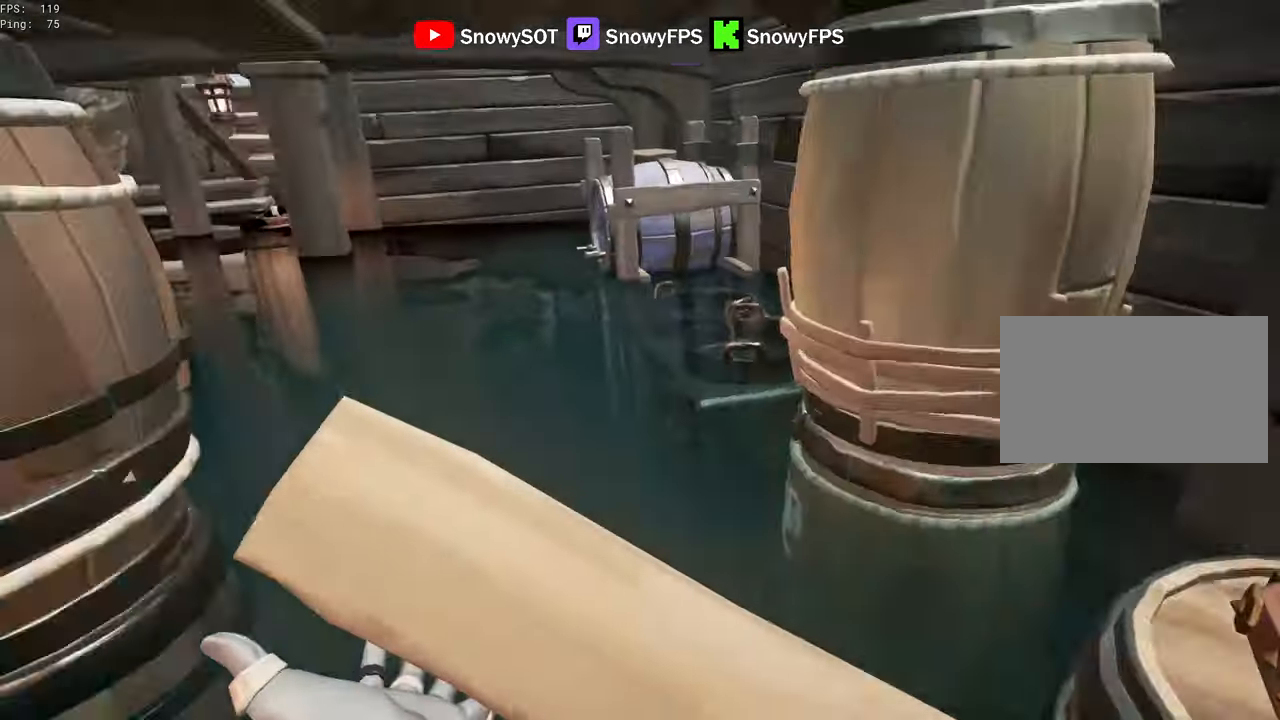
{"keys": ["w"], "mouse": [], "mouse_move": "left", "events": [[33, "a", "up"], [133, "shift", "down"], [183, "space", "down"], [233, "shift", "up"], [266, "space", "up"]]}
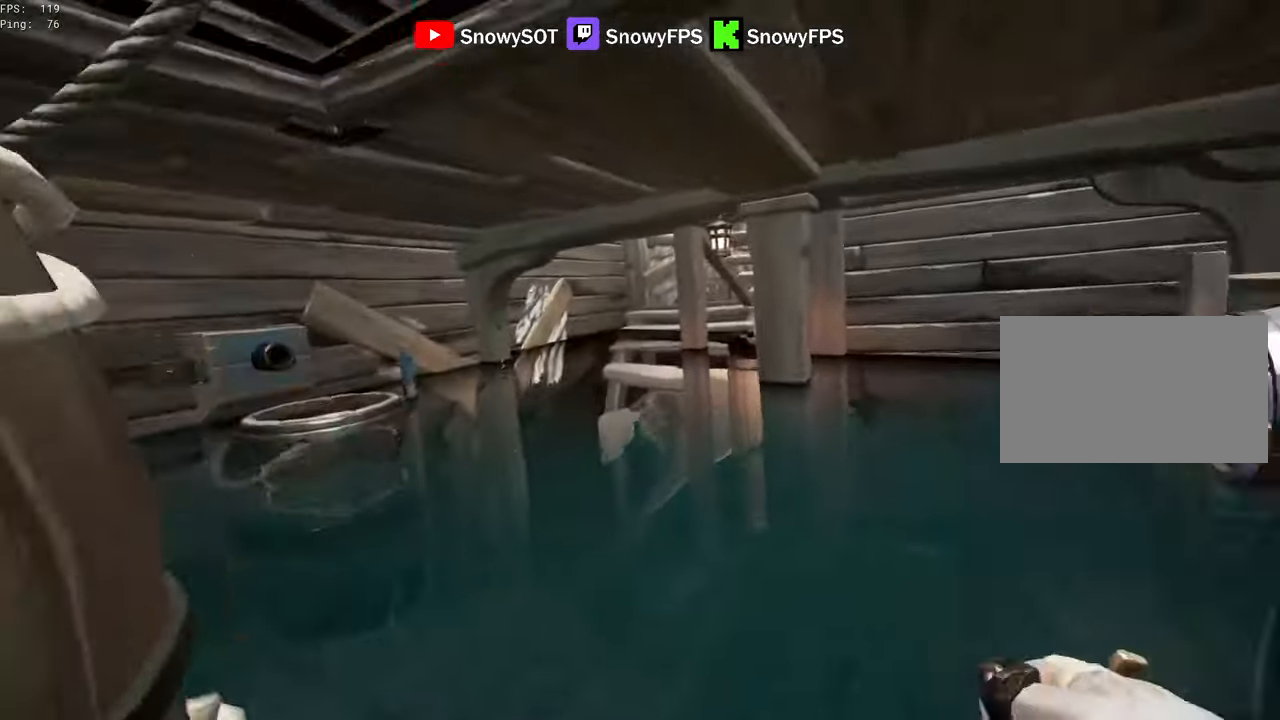
{"keys": ["w"], "mouse": ["left"], "mouse_move": "still", "events": [[100, "d", "down"], [200, "w", "up"], [250, "d", "up"], [333, "d", "down"], [433, "d", "up"], [433, "mouse_left", "down"], [433, "w", "down"]]}
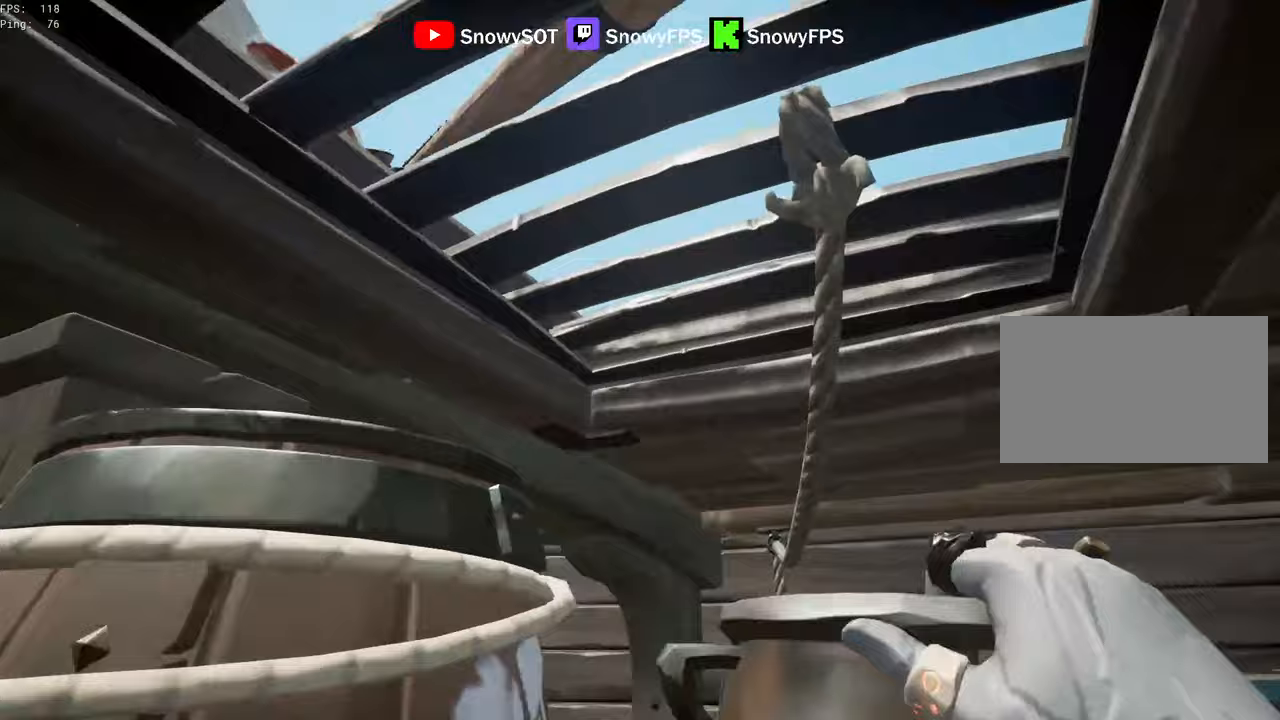
{"keys": ["s"], "mouse": ["left"], "mouse_move": "still", "events": [[17, "w", "up"], [167, "mouse_left", "up"], [217, "mouse_left", "down"], [450, "mouse_left", "up"], [450, "s", "down"], [500, "mouse_left", "down"]]}
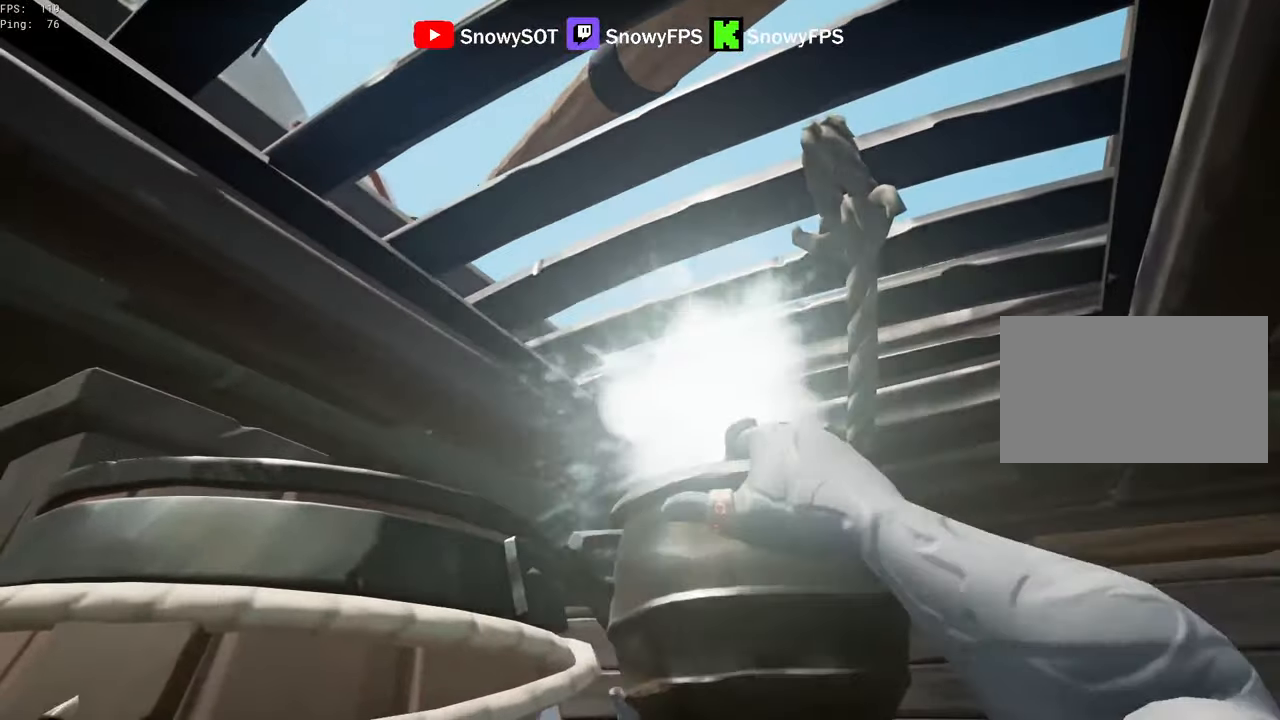
{"keys": [], "mouse": ["left"], "mouse_move": "still", "events": [[267, "d", "down"], [317, "s", "up"], [367, "d", "up"], [417, "mouse_left", "up"], [467, "mouse_left", "down"]]}